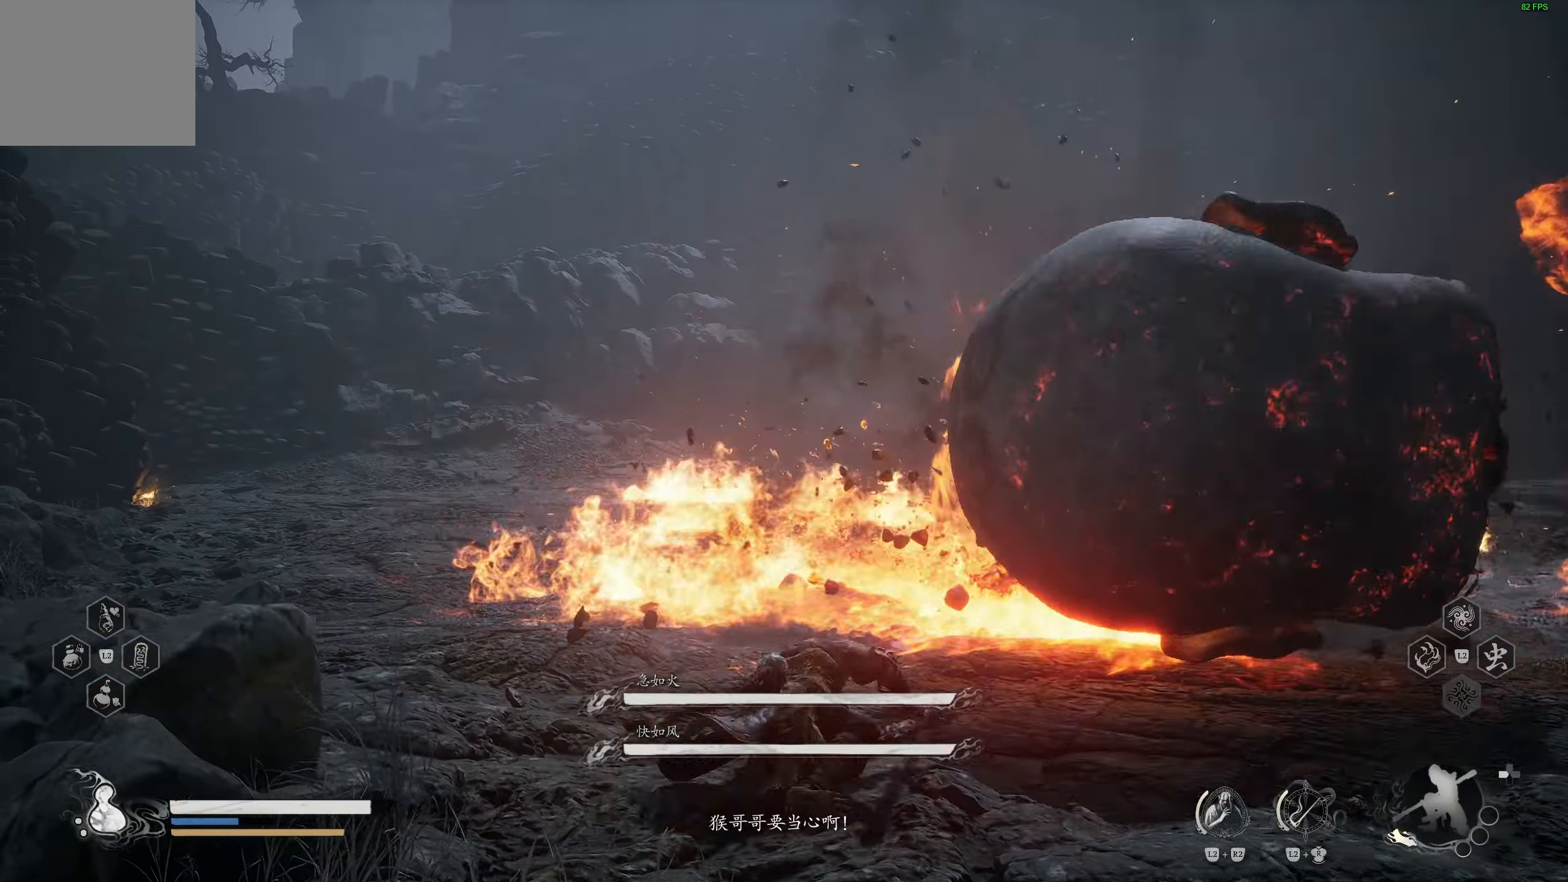
Gameplay with a controller (PlayStation layout); each line is a JSON object with the inputs held at the frame after it. "events" lists button and stick changes between this image and that frame as [ms after this image, input, new state], when the widget could be followed in between.
{"buttons": [], "left_stick": "center", "right_stick": "right", "events": [[33, "CIRCLE", "down"], [133, "CIRCLE", "up"], [233, "left_stick", "center"], [317, "right_stick", "right"]]}
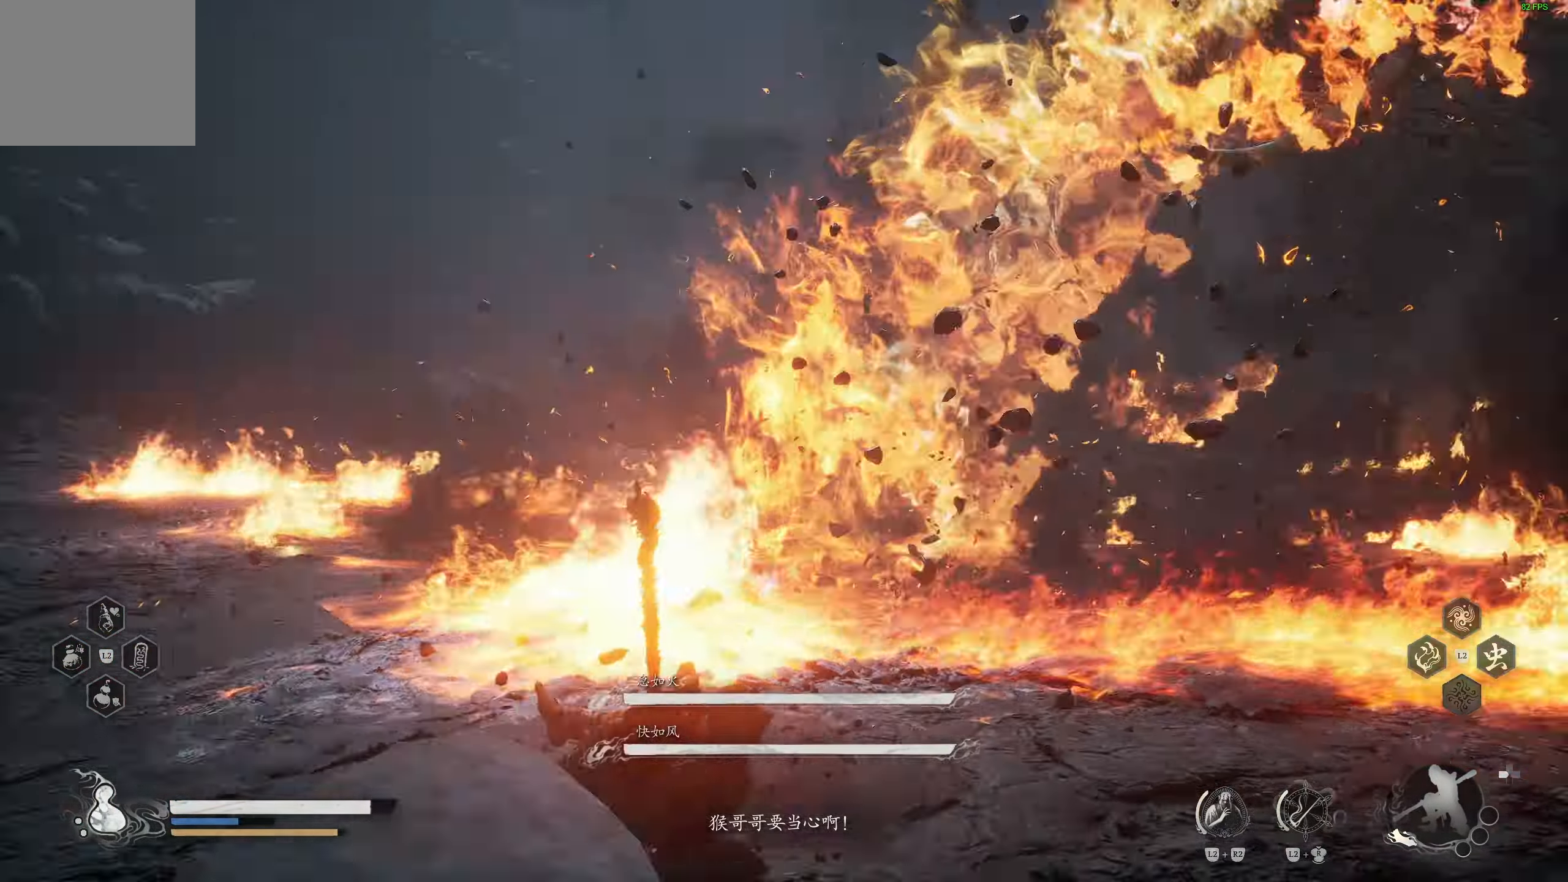
{"buttons": [], "left_stick": "down-left", "right_stick": "center", "events": [[17, "left_stick", "left"], [83, "left_stick", "down-left"], [83, "right_stick", "center"]]}
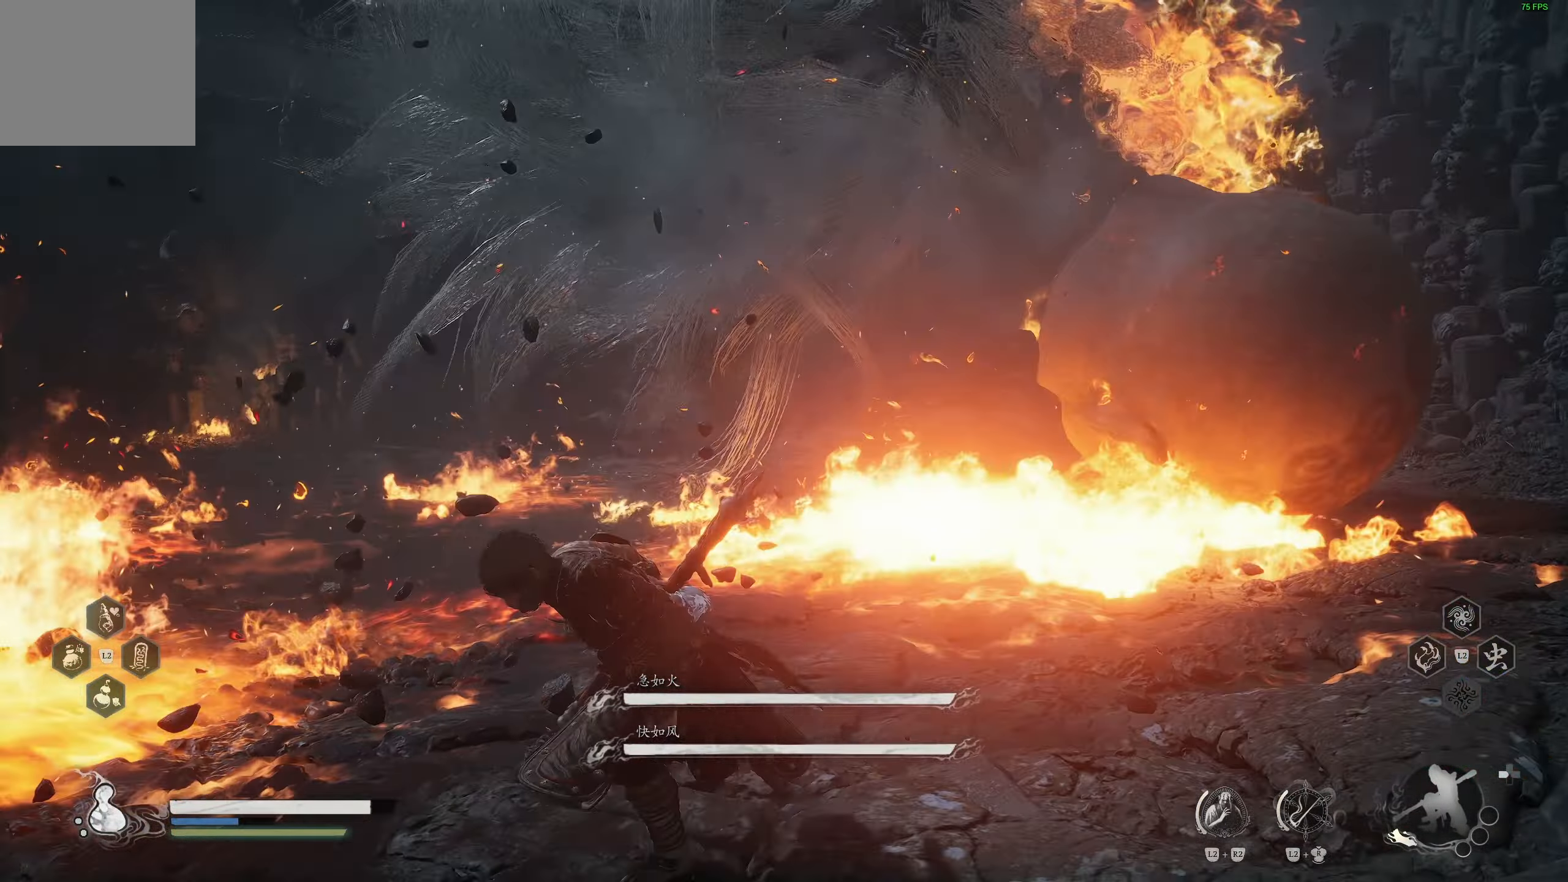
{"buttons": [], "left_stick": "down-left", "right_stick": "center", "events": [[17, "L3", "down"], [150, "L3", "up"]]}
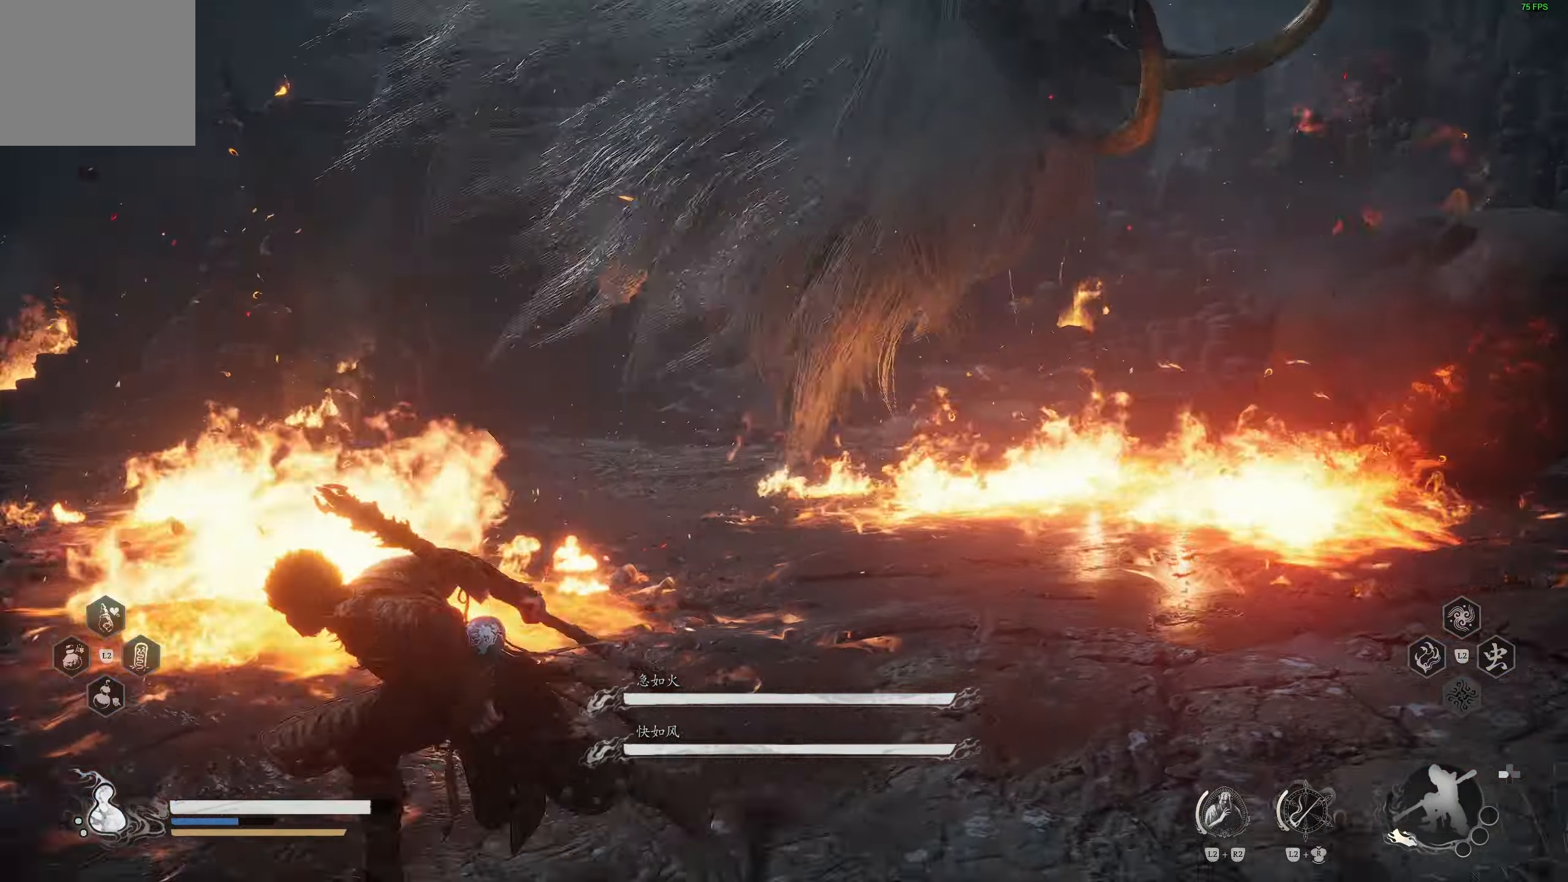
{"buttons": [], "left_stick": "down-left", "right_stick": "center", "events": [[100, "right_stick", "up-right"], [250, "right_stick", "center"]]}
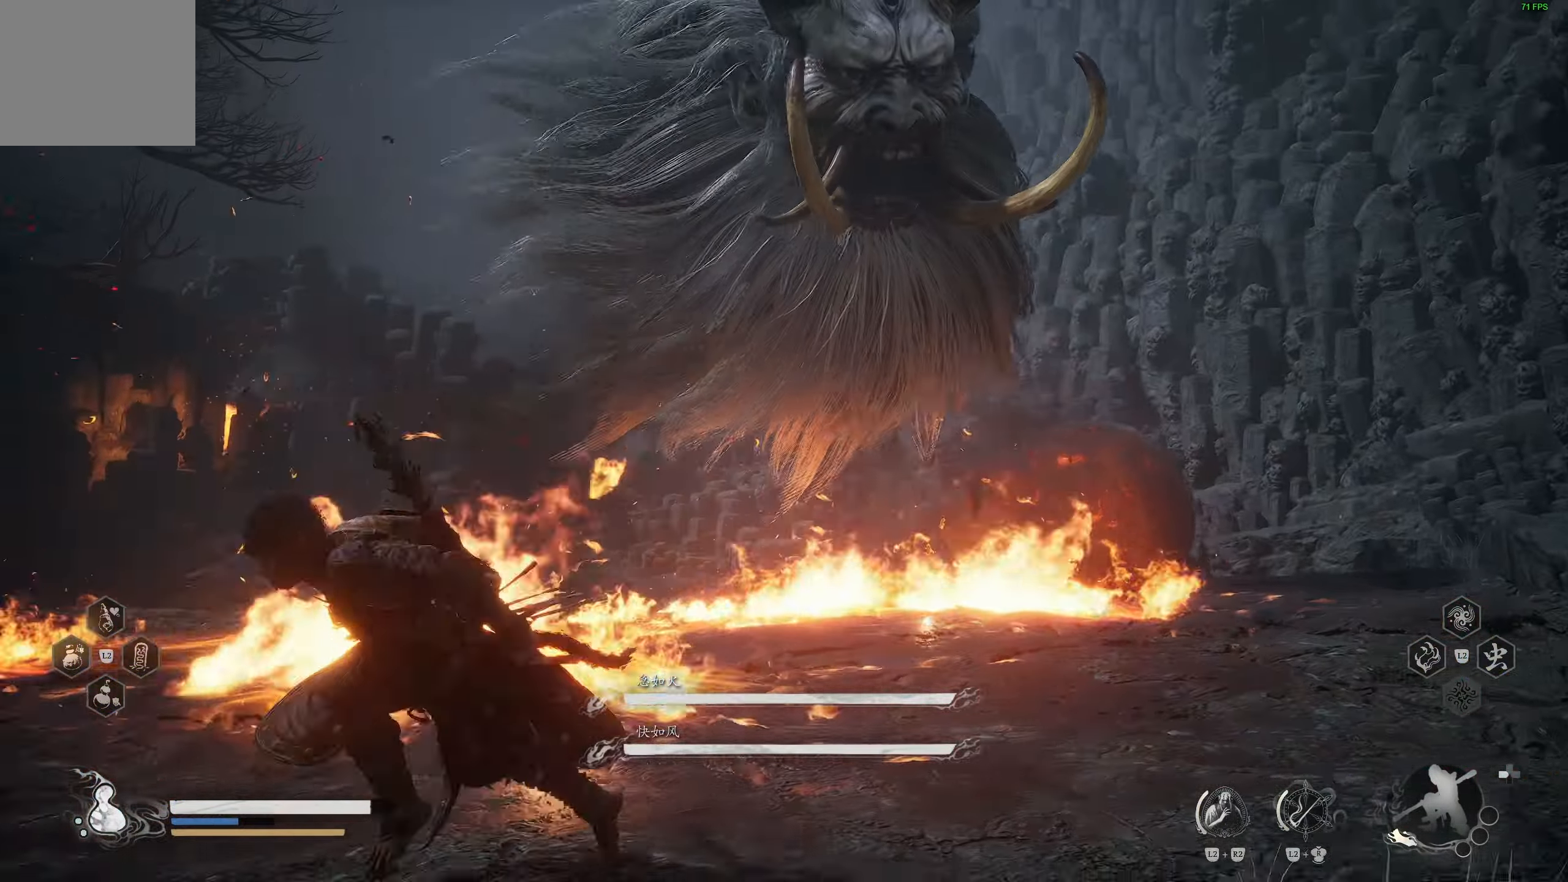
{"buttons": [], "left_stick": "down-left", "right_stick": "right", "events": [[400, "right_stick", "right"]]}
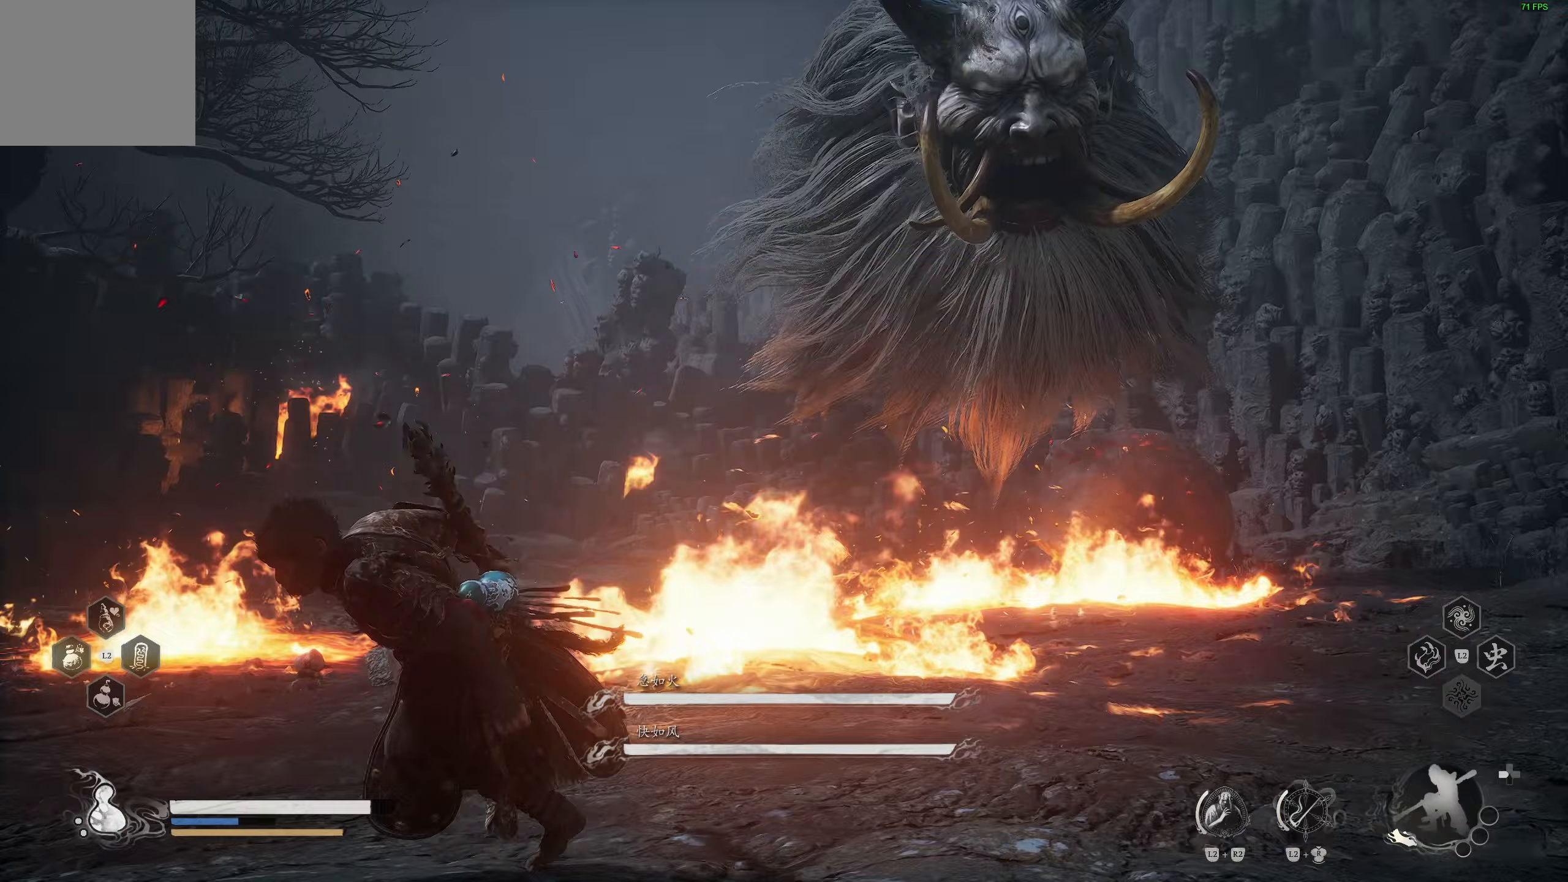
{"buttons": [], "left_stick": "down-left", "right_stick": "center", "events": [[217, "right_stick", "center"]]}
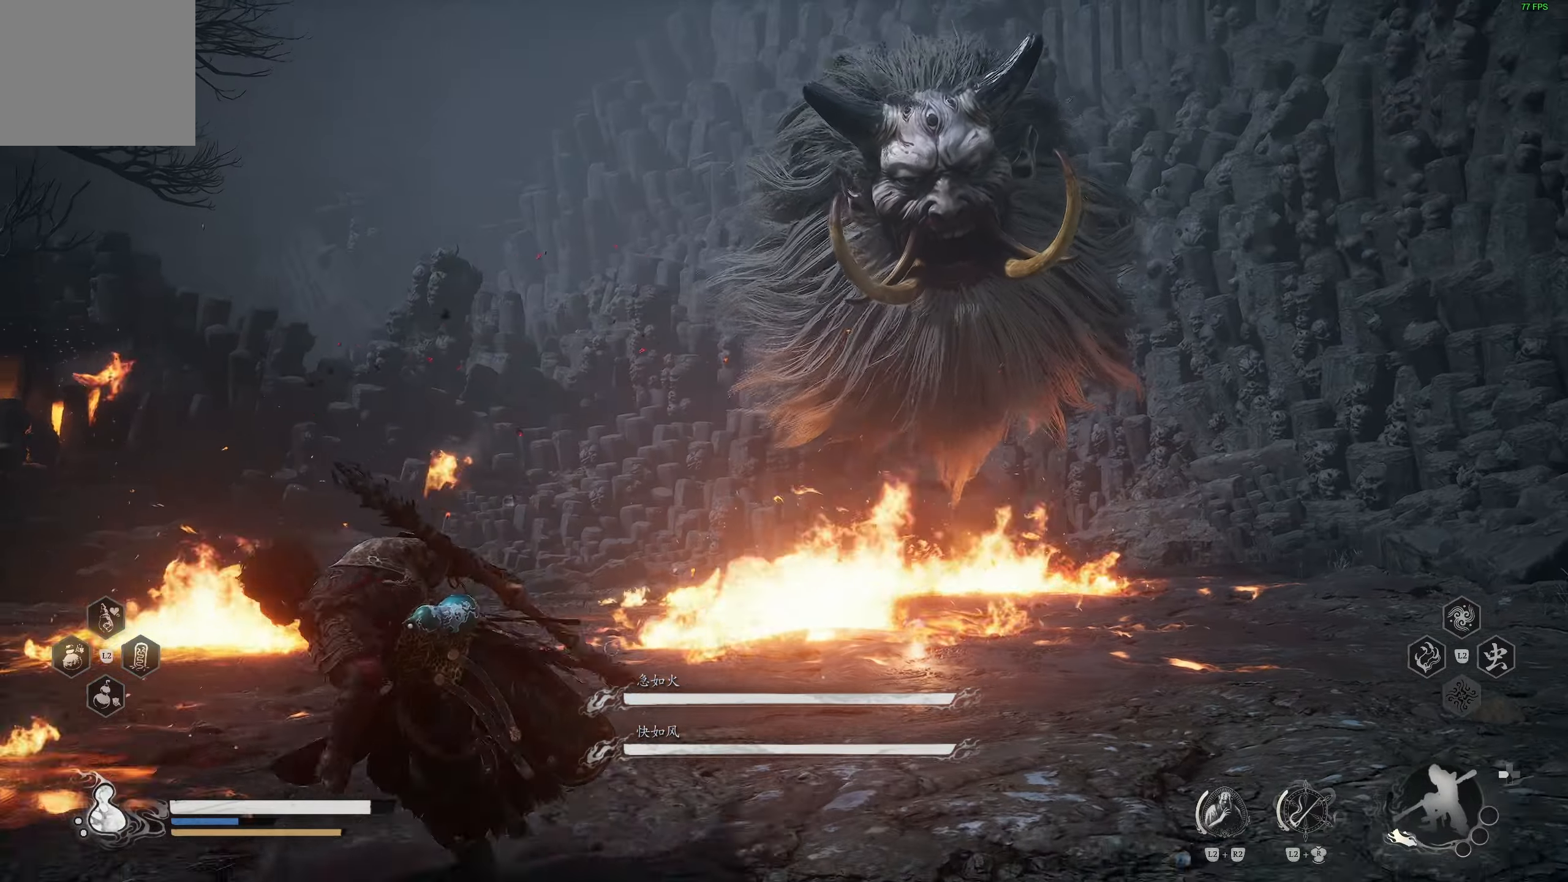
{"buttons": [], "left_stick": "down-left", "right_stick": "center", "events": [[50, "right_stick", "down-left"], [200, "right_stick", "center"]]}
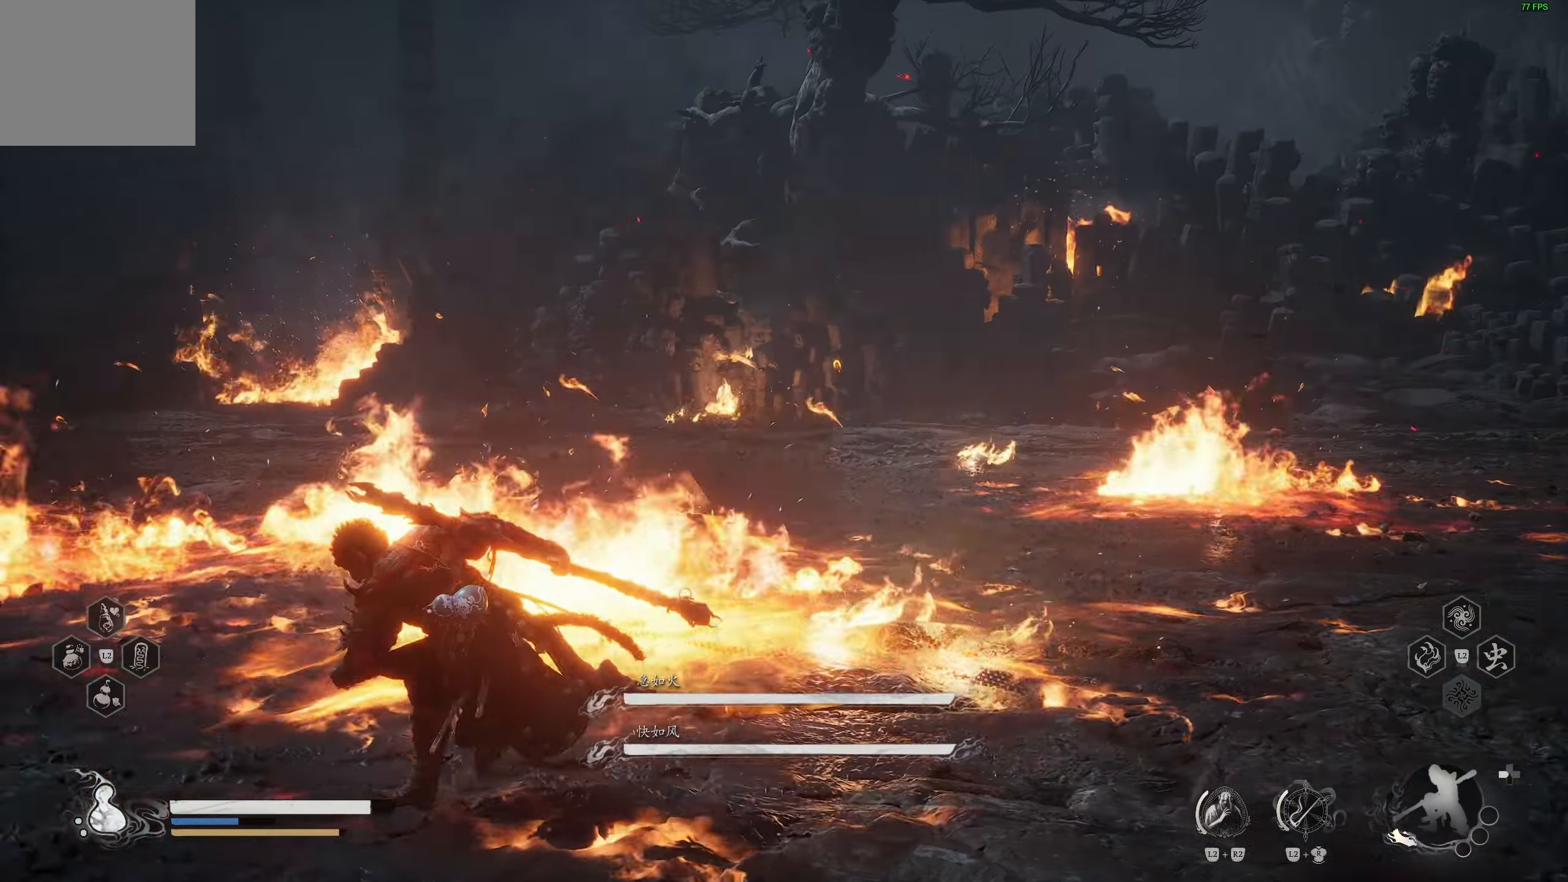
{"buttons": [], "left_stick": "up-left", "right_stick": "center", "events": [[167, "right_stick", "down-left"], [317, "left_stick", "left"], [350, "right_stick", "center"], [433, "left_stick", "up-left"]]}
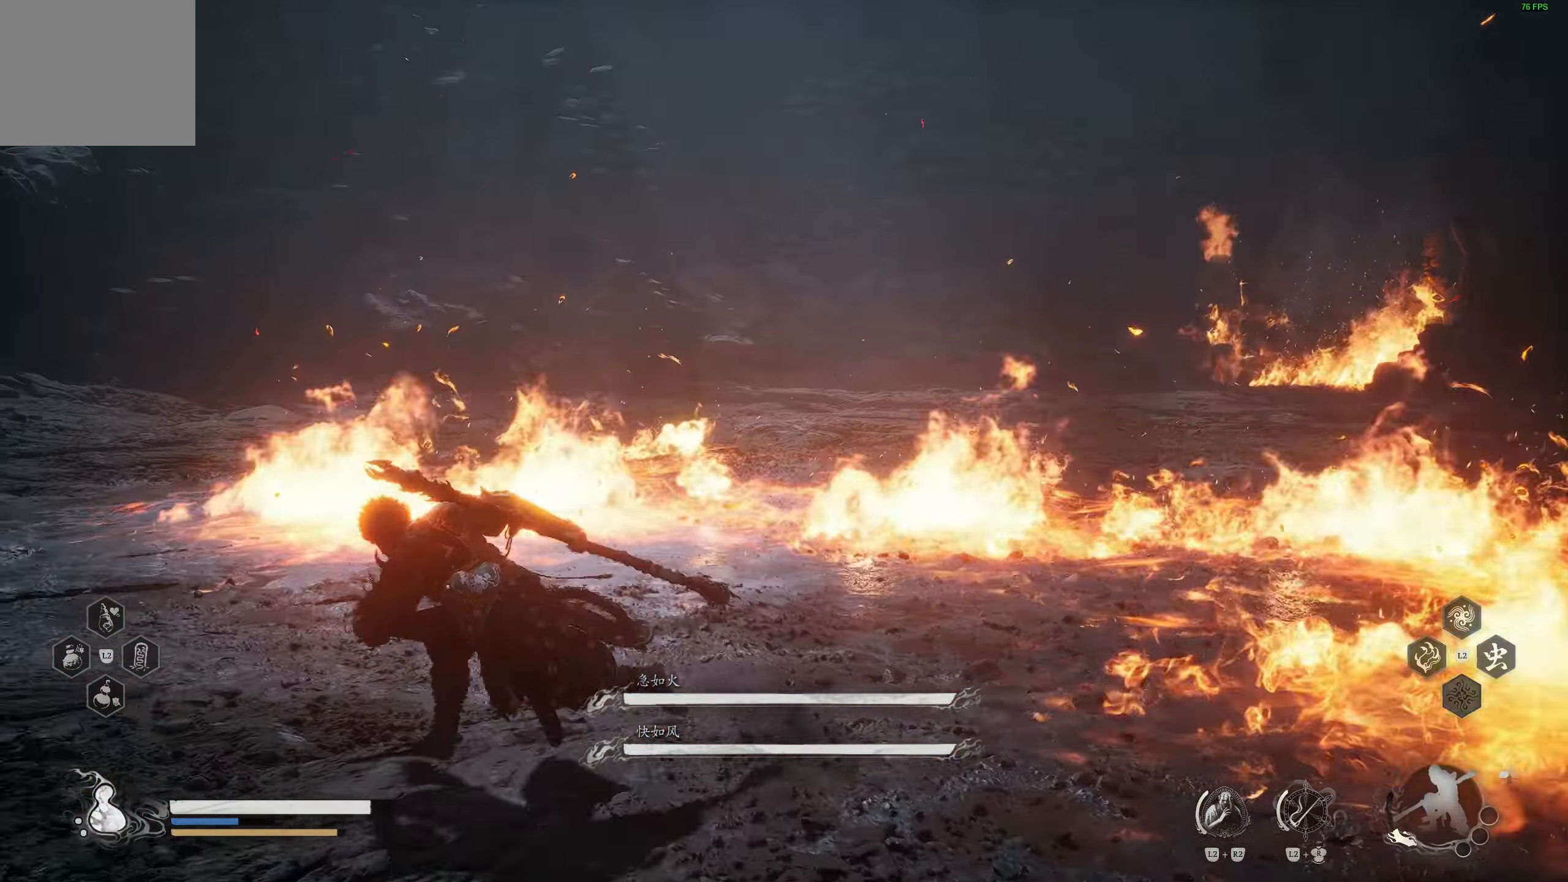
{"buttons": [], "left_stick": "up-left", "right_stick": "center", "events": [[200, "right_stick", "down-left"], [367, "right_stick", "center"]]}
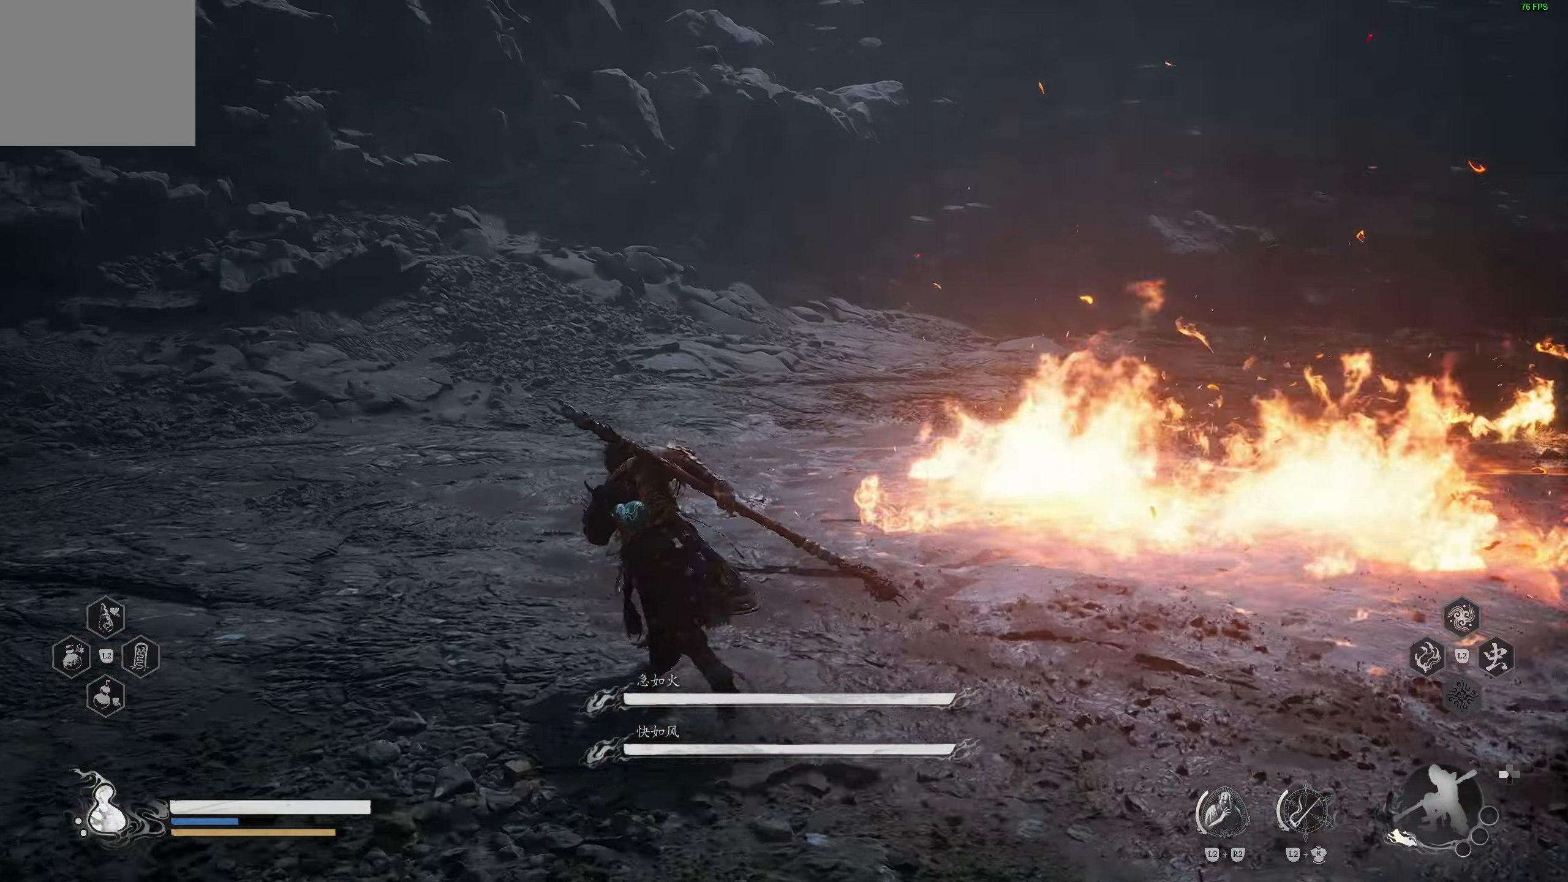
{"buttons": [], "left_stick": "left", "right_stick": "right", "events": [[50, "right_stick", "right"], [267, "right_stick", "center"], [283, "left_stick", "left"], [317, "right_stick", "right"]]}
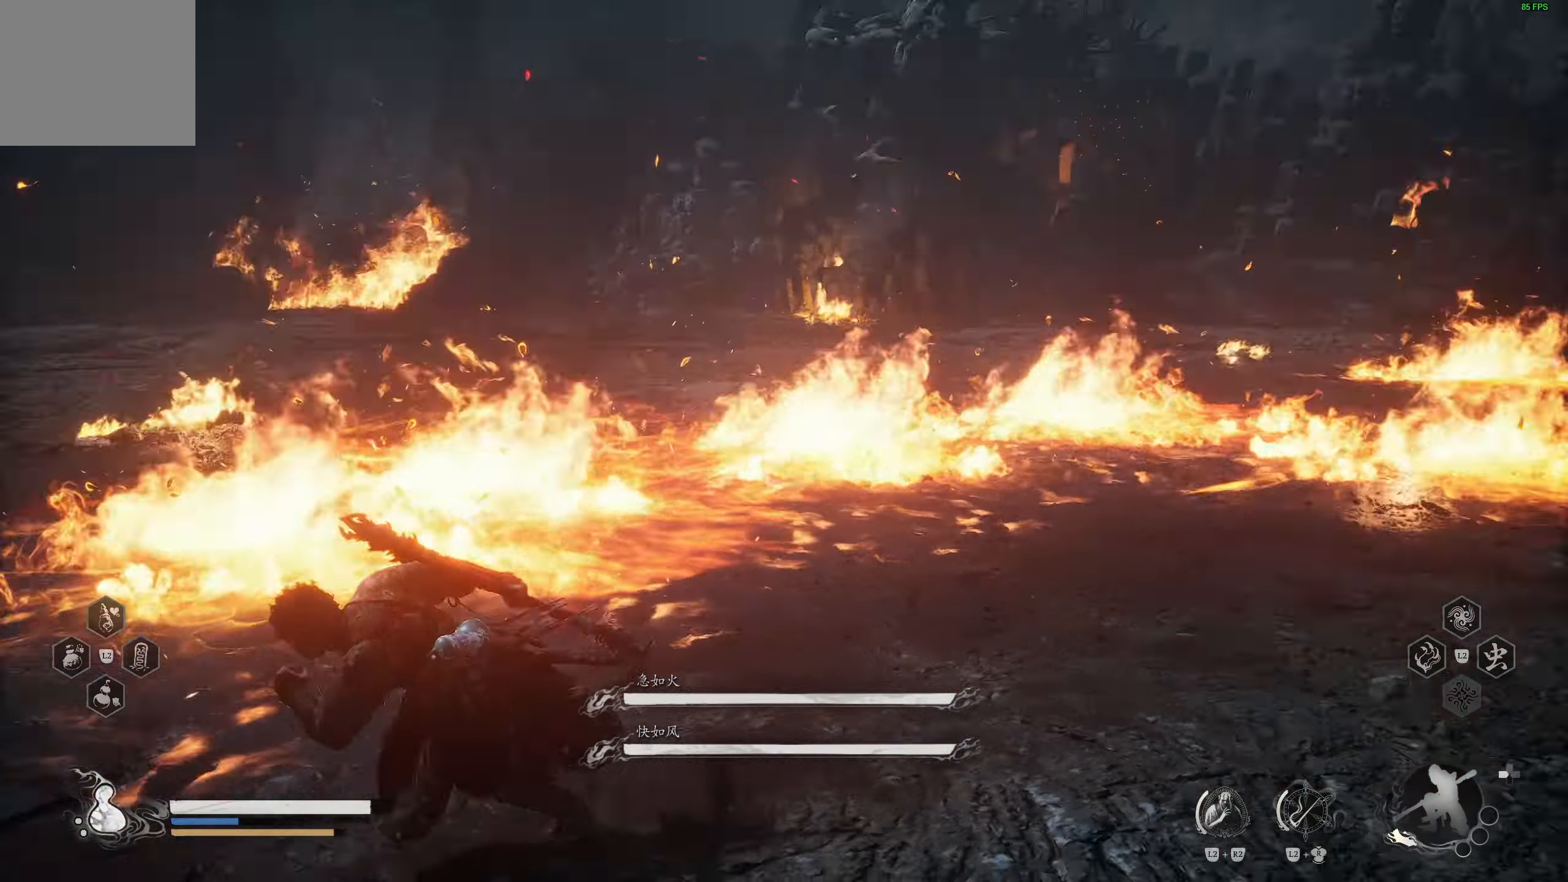
{"buttons": [], "left_stick": "down-left", "right_stick": "center", "events": [[33, "right_stick", "center"], [133, "right_stick", "up-right"], [283, "right_stick", "center"], [383, "left_stick", "down-left"]]}
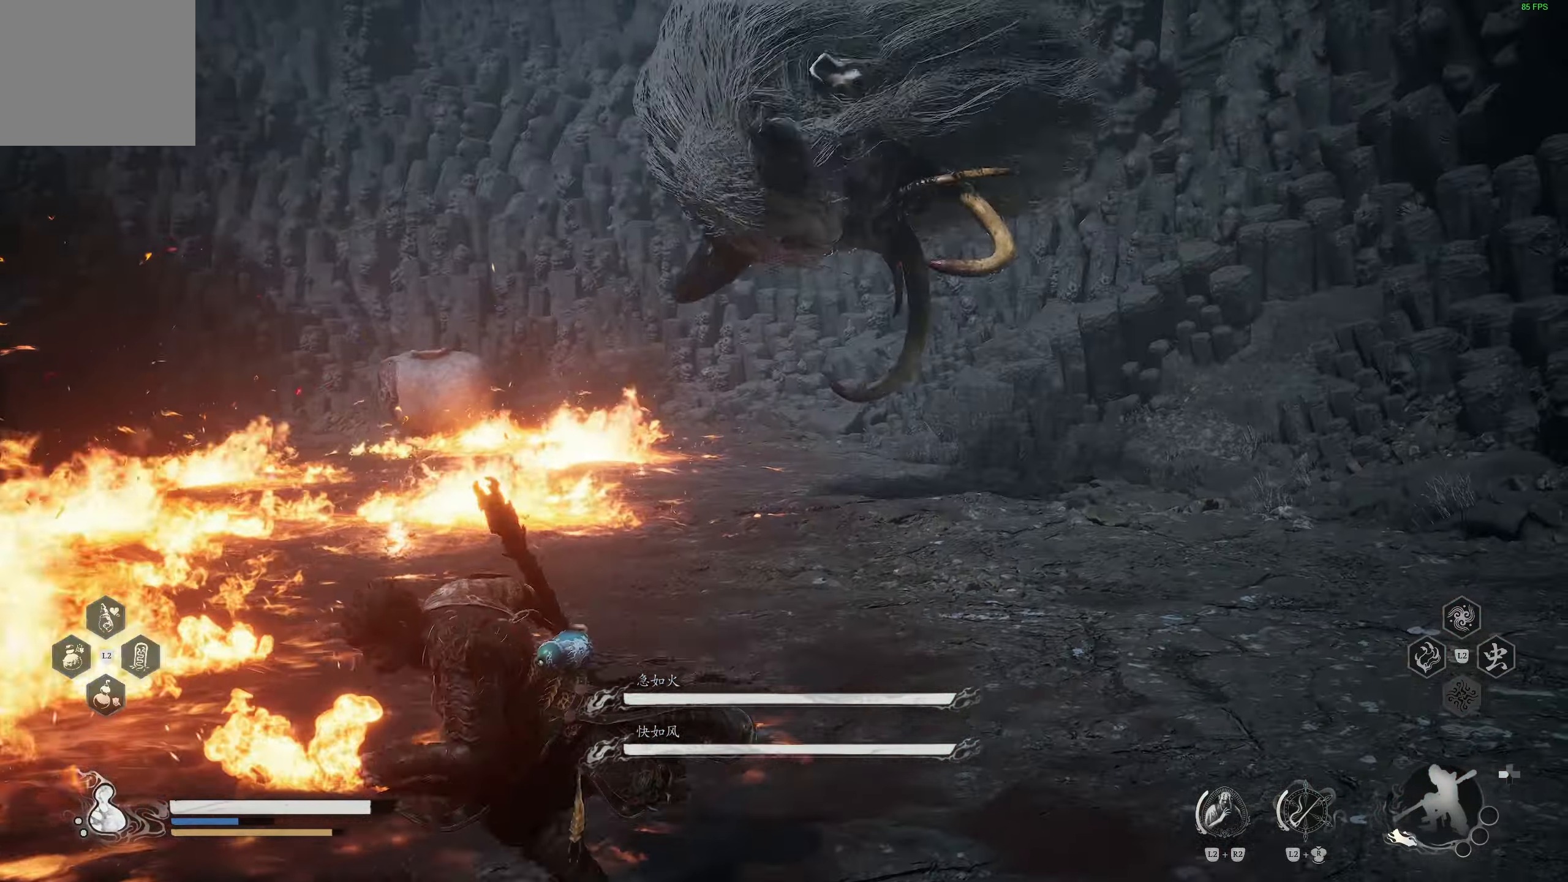
{"buttons": [], "left_stick": "down-left", "right_stick": "center", "events": []}
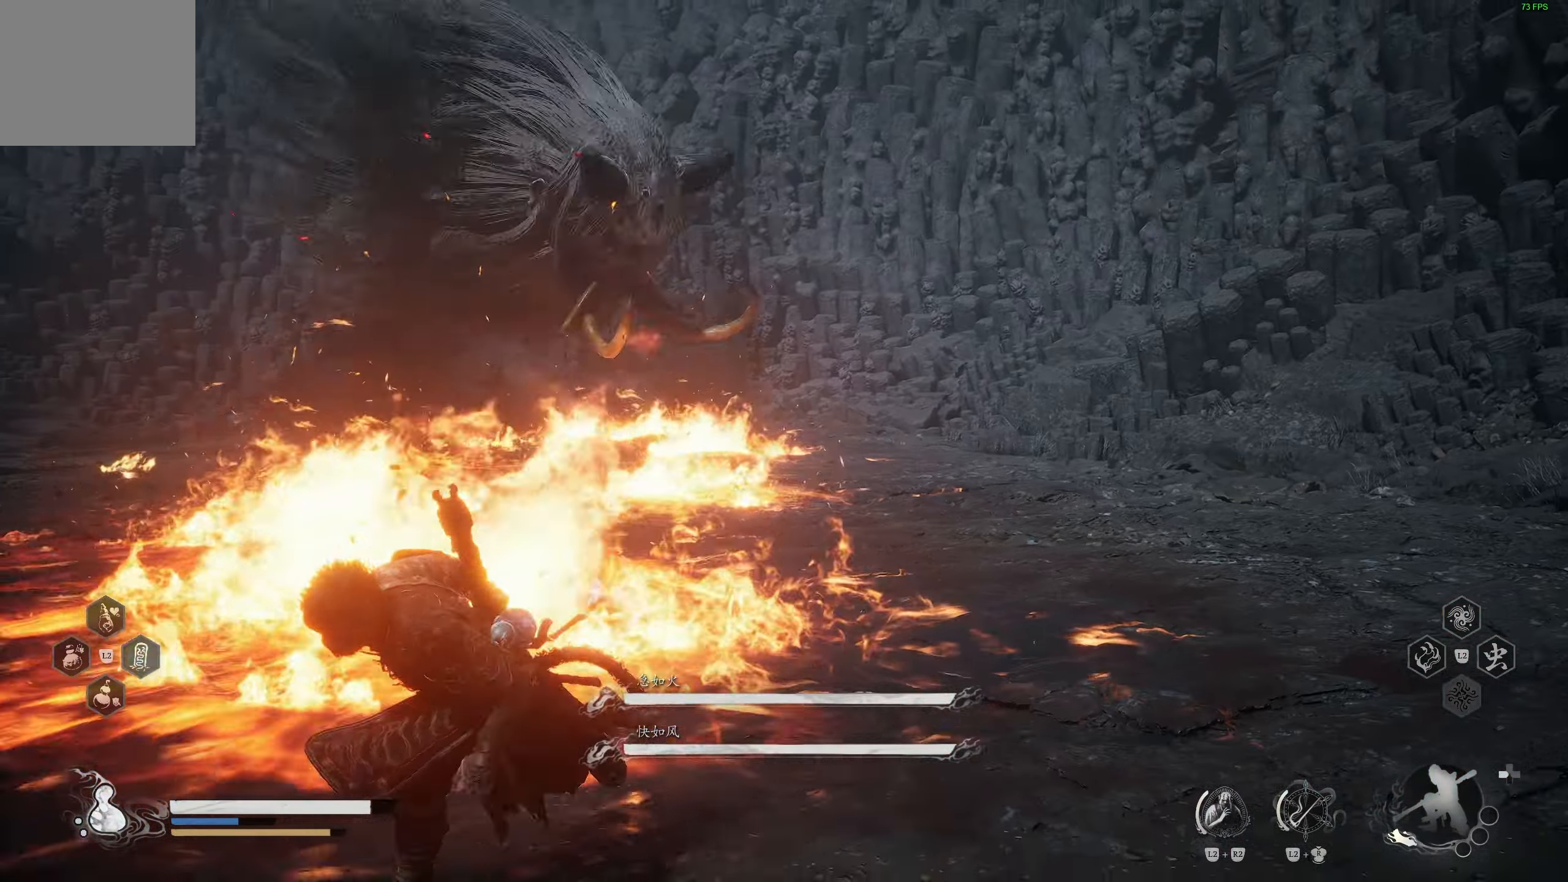
{"buttons": [], "left_stick": "down-left", "right_stick": "center", "events": [[50, "right_stick", "up-left"], [150, "right_stick", "center"]]}
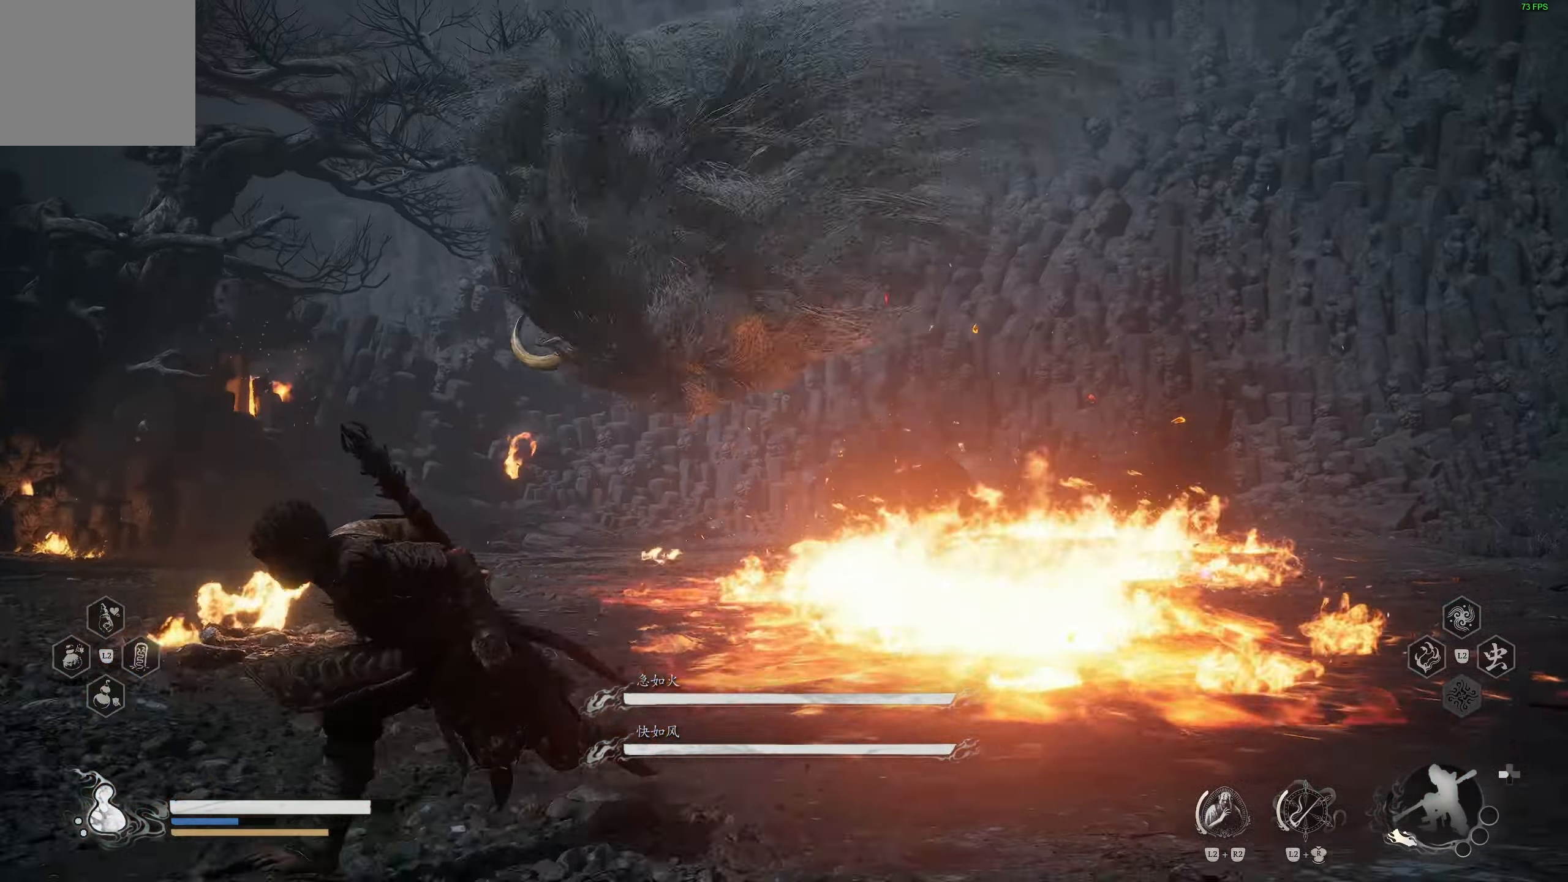
{"buttons": [], "left_stick": "left", "right_stick": "down-right", "events": [[233, "right_stick", "down-right"], [300, "left_stick", "left"]]}
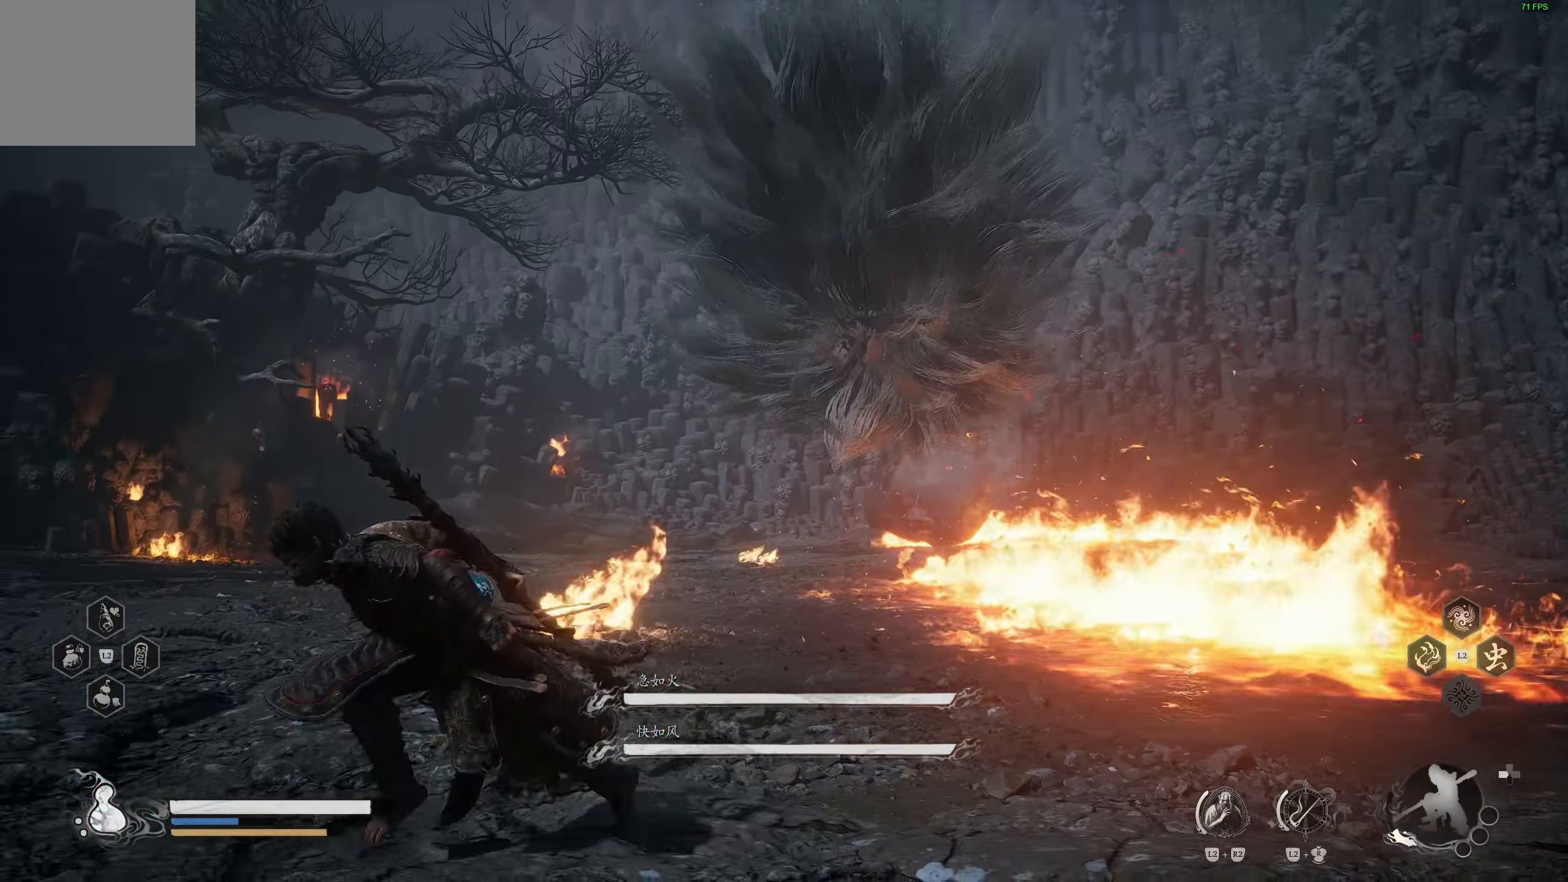
{"buttons": [], "left_stick": "left", "right_stick": "center", "events": [[50, "right_stick", "center"], [133, "left_stick", "up-left"], [250, "right_stick", "down-right"], [383, "right_stick", "center"], [467, "left_stick", "left"]]}
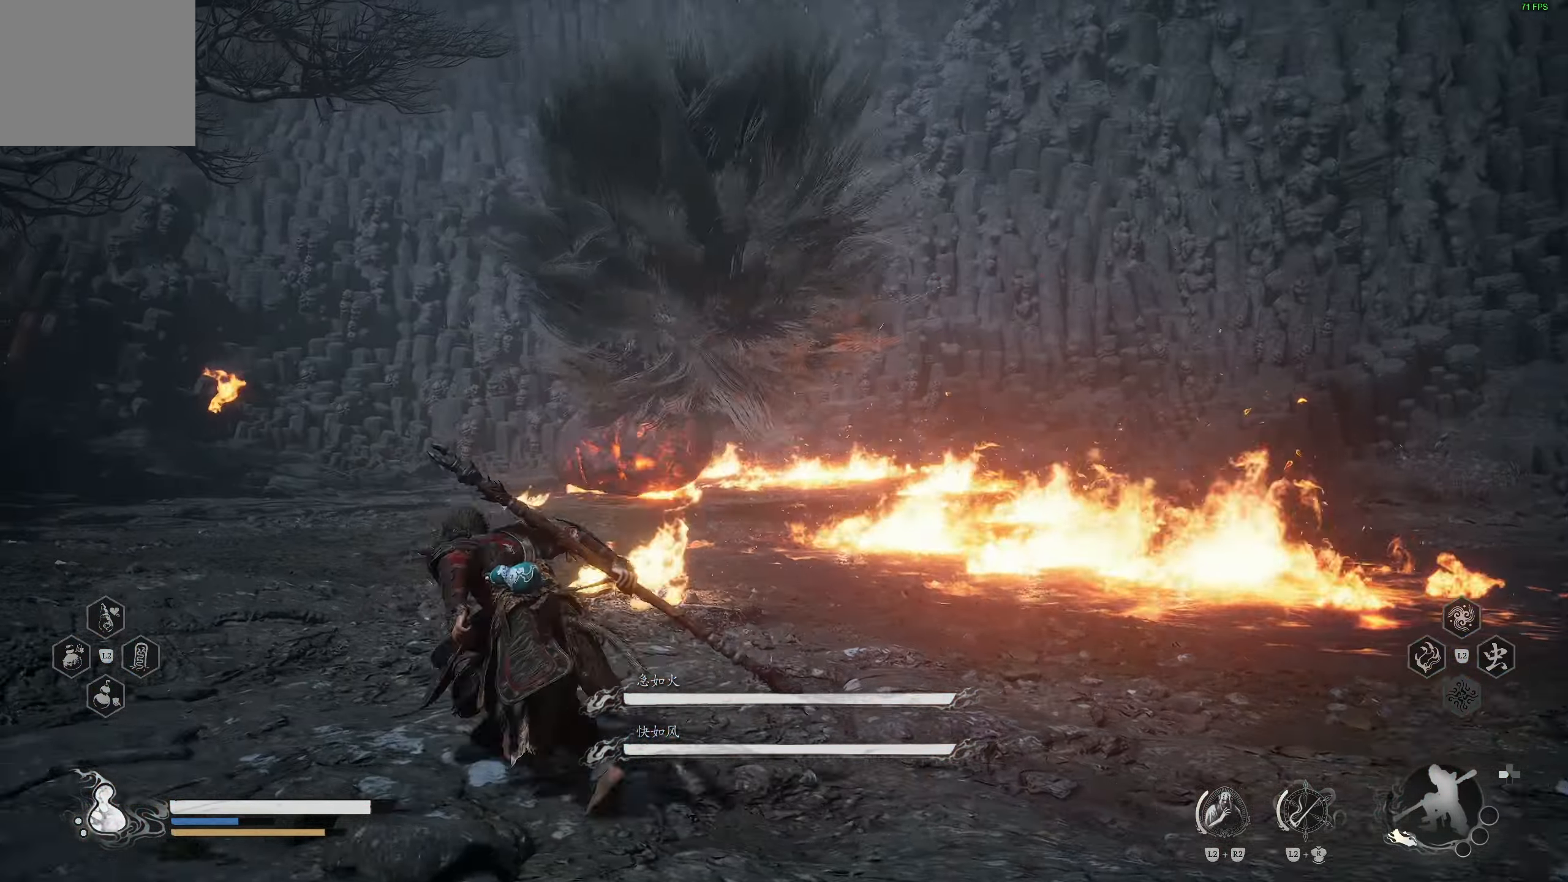
{"buttons": [], "left_stick": "left", "right_stick": "center", "events": []}
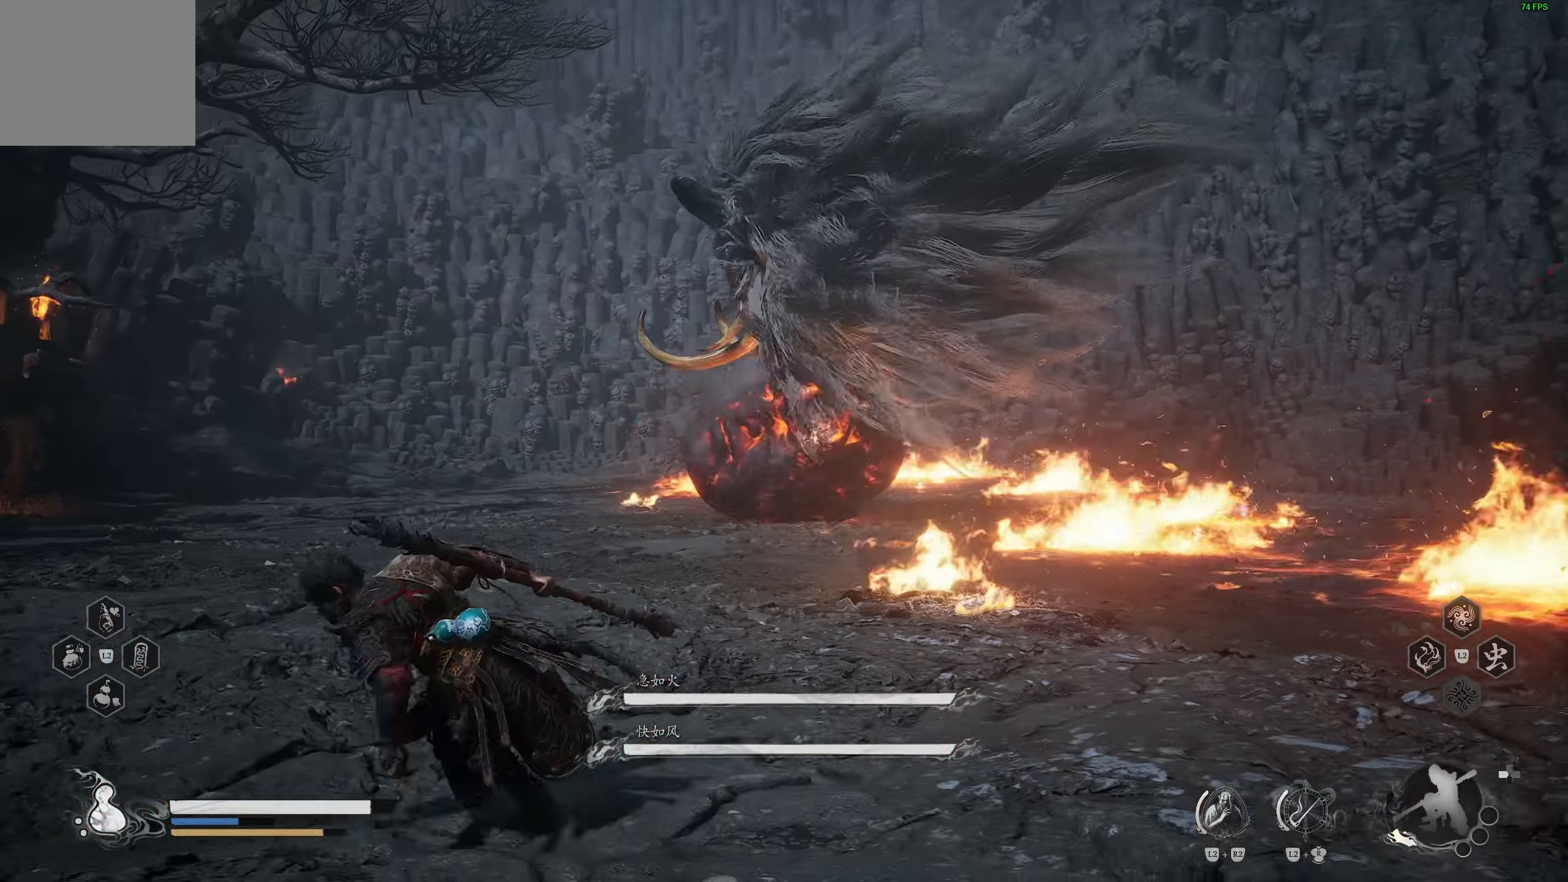
{"buttons": ["DPAD_LEFT"], "left_stick": "left", "right_stick": "center", "events": [[133, "right_stick", "down-right"], [250, "right_stick", "center"], [467, "DPAD_LEFT", "down"]]}
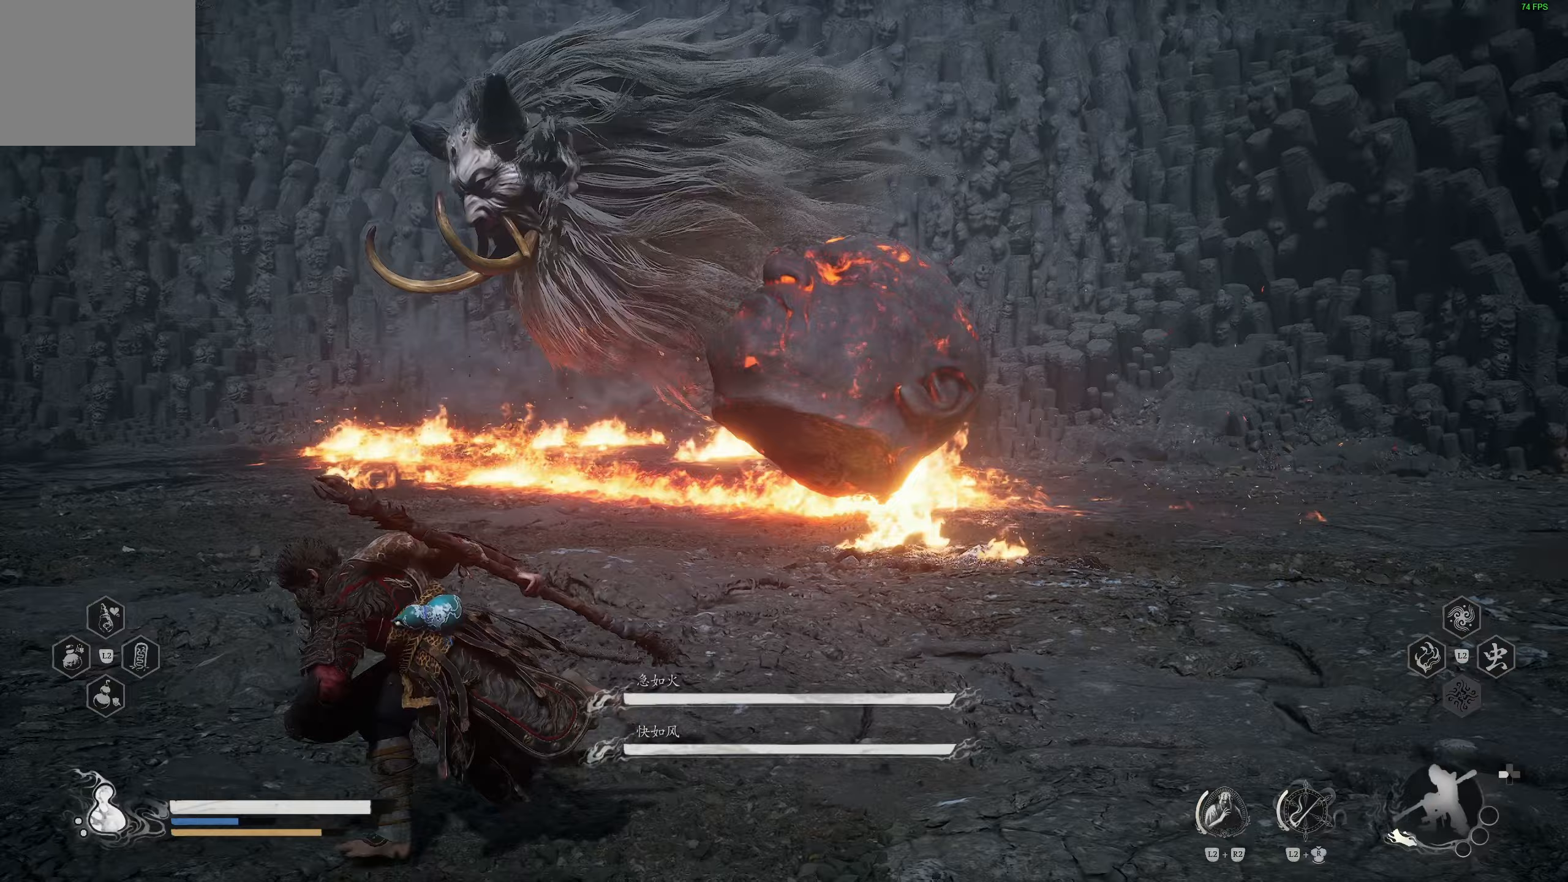
{"buttons": [], "left_stick": "left", "right_stick": "down-right", "events": [[83, "DPAD_LEFT", "up"], [400, "right_stick", "down-right"]]}
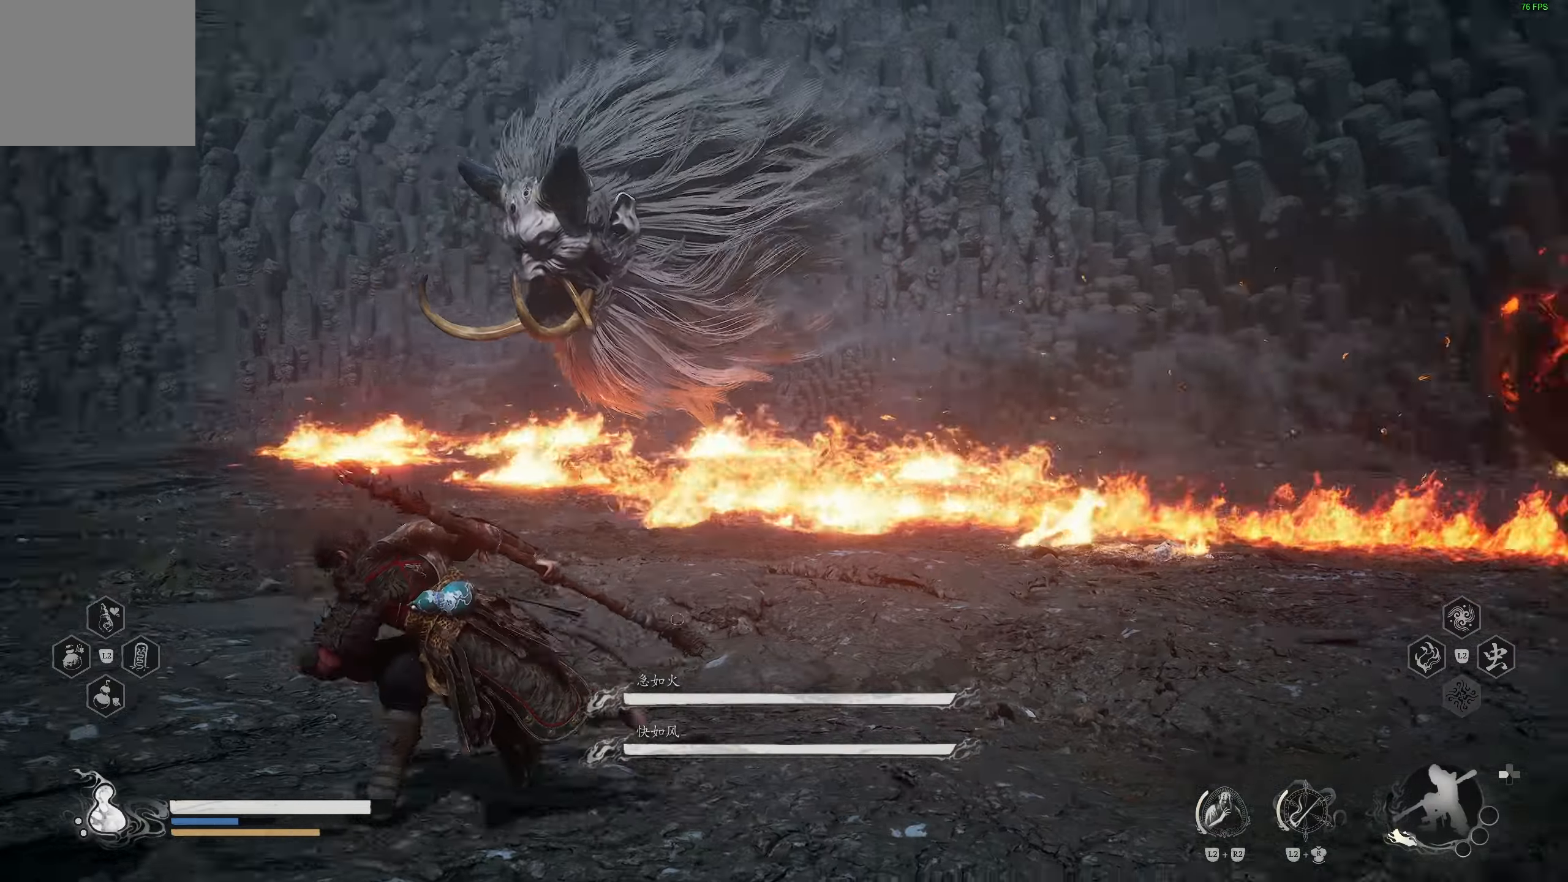
{"buttons": ["R2"], "left_stick": "center", "right_stick": "center", "events": [[50, "right_stick", "center"], [450, "left_stick", "center"], [483, "R2", "down"]]}
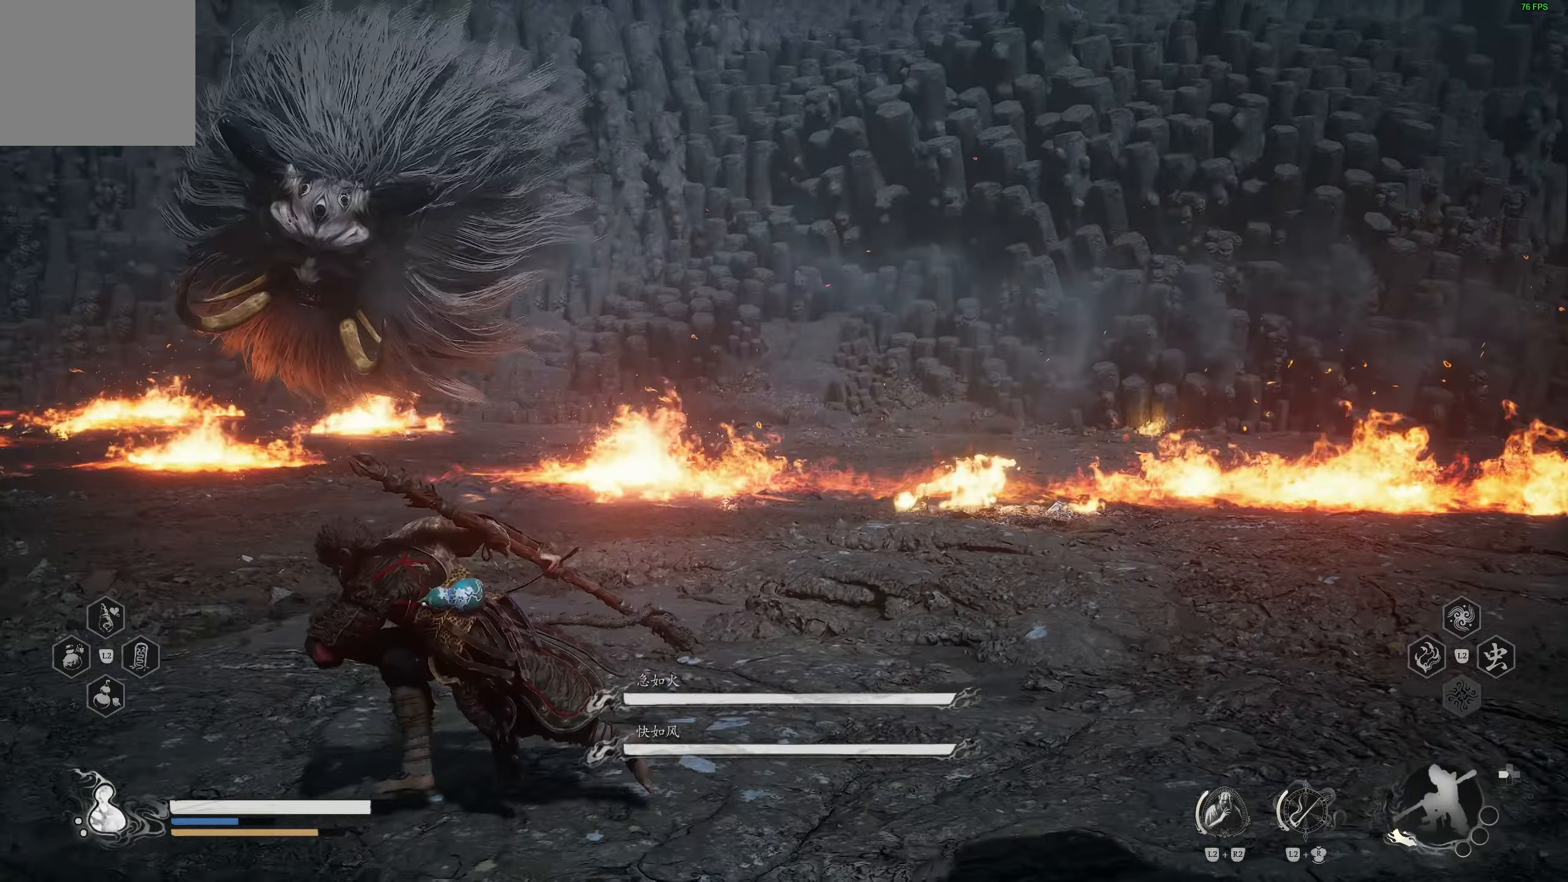
{"buttons": ["R2"], "left_stick": "left", "right_stick": "right", "events": [[167, "left_stick", "left"], [467, "right_stick", "right"]]}
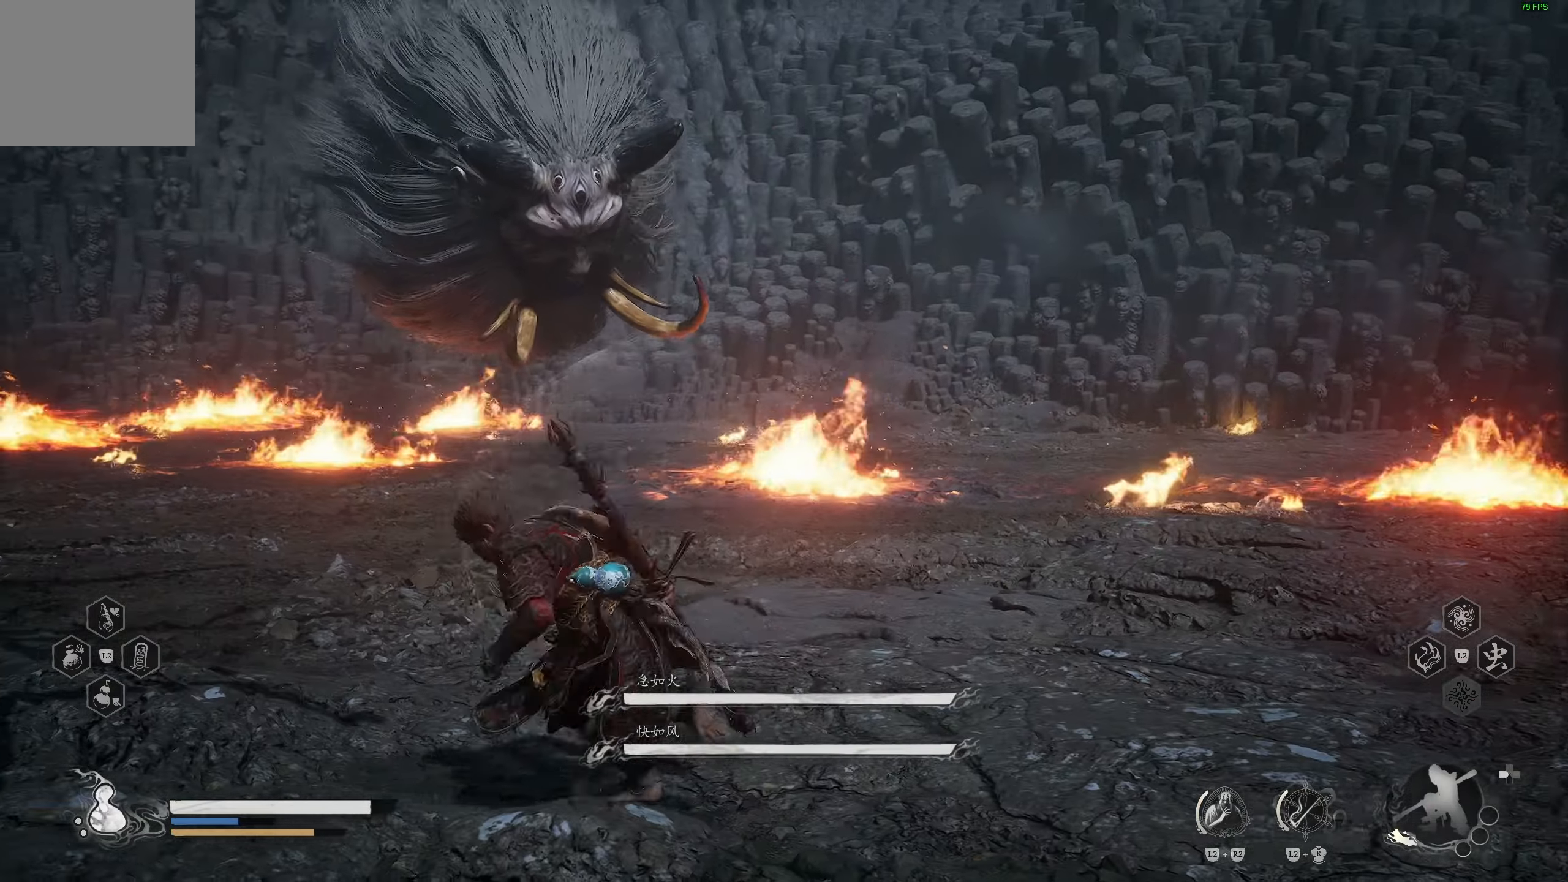
{"buttons": ["R2"], "left_stick": "left", "right_stick": "left", "events": [[133, "right_stick", "center"], [333, "right_stick", "left"], [350, "R1", "down"], [433, "R1", "up"]]}
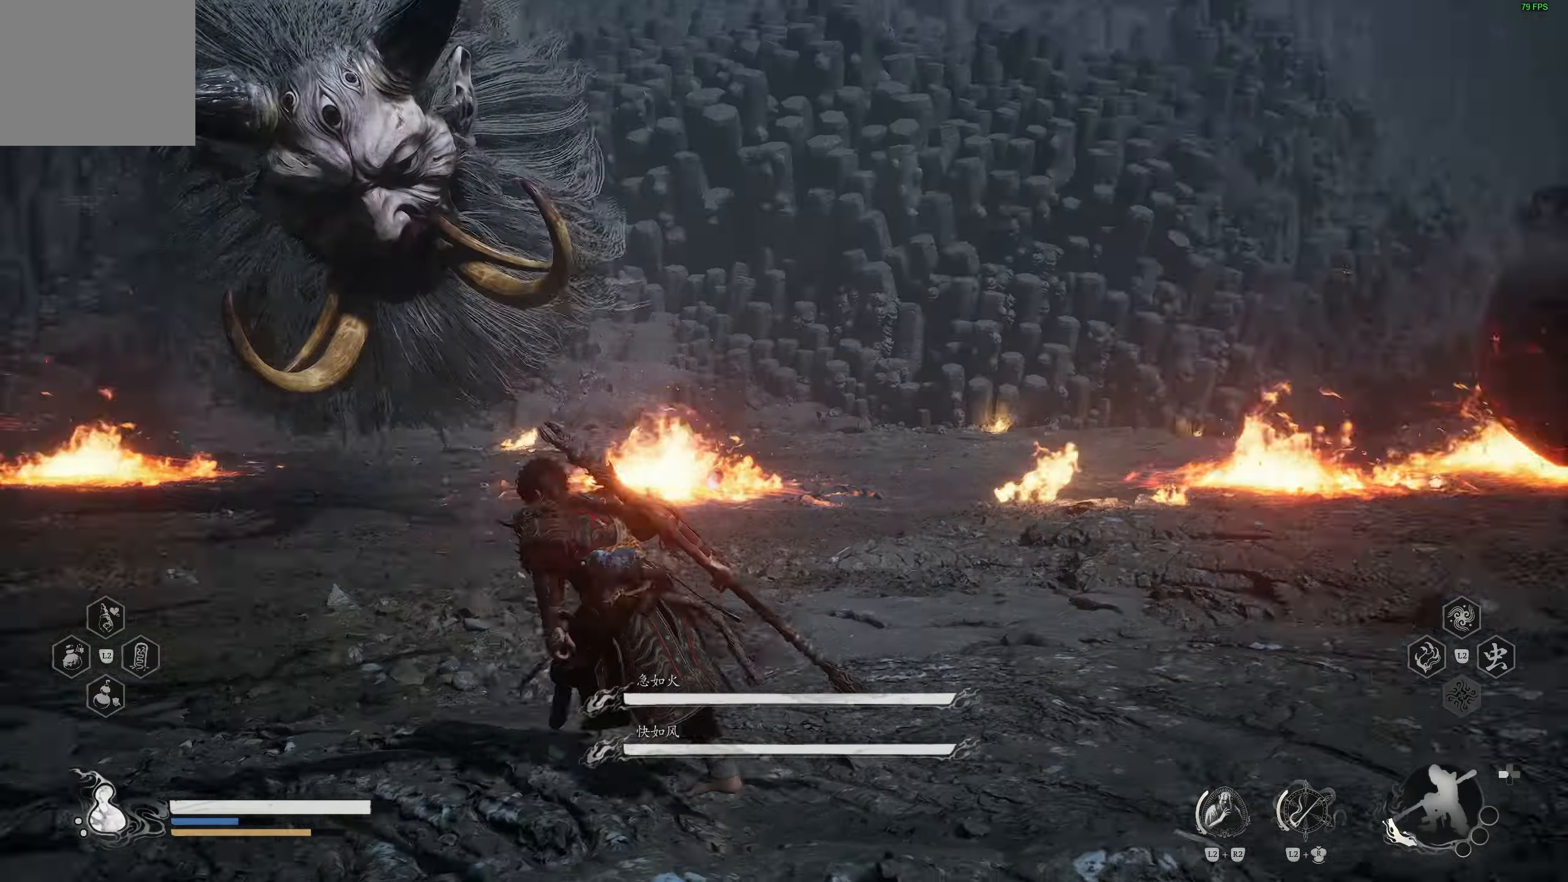
{"buttons": ["R2"], "left_stick": "left", "right_stick": "center", "events": [[17, "right_stick", "center"]]}